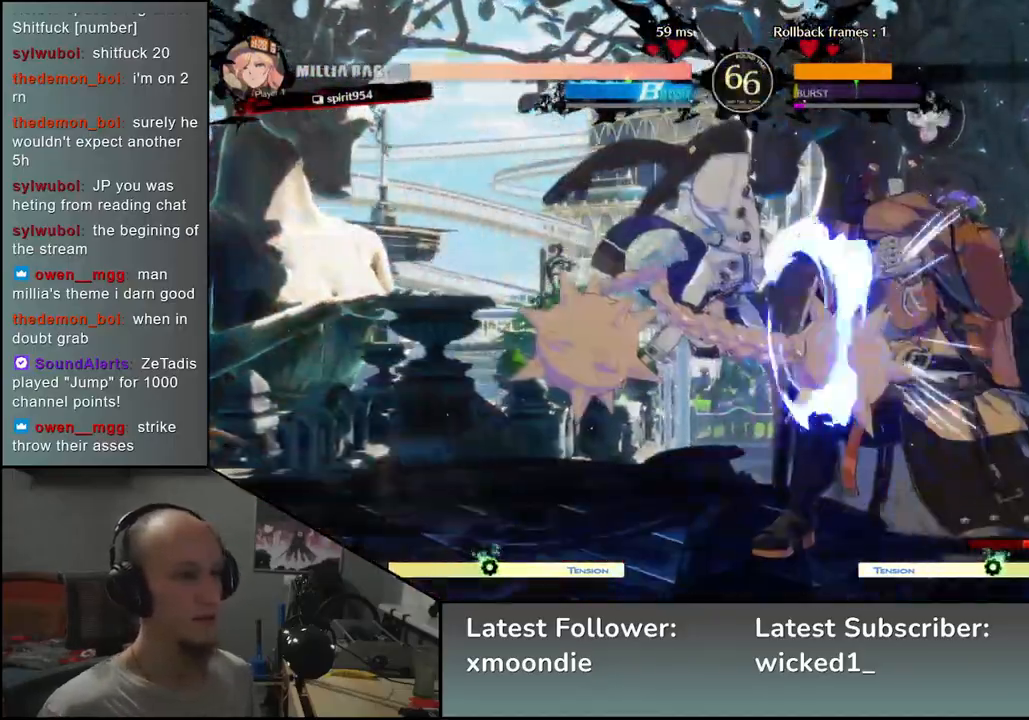
Gameplay with a controller (arcade stick); each line is a JSON object with the inputs held at the frame after it. "events" lists button and stick changes between this image and that frame as [ms after this image, input, new state], when the widget could be followed in between. Not read: L3 R3 other_buttons.
{"buttons": [], "left_stick": "down-right", "events": [[167, "left_stick", "down-right"], [250, "L2", "down"], [317, "L2", "up"], [400, "L2", "down"], [483, "L2", "up"]]}
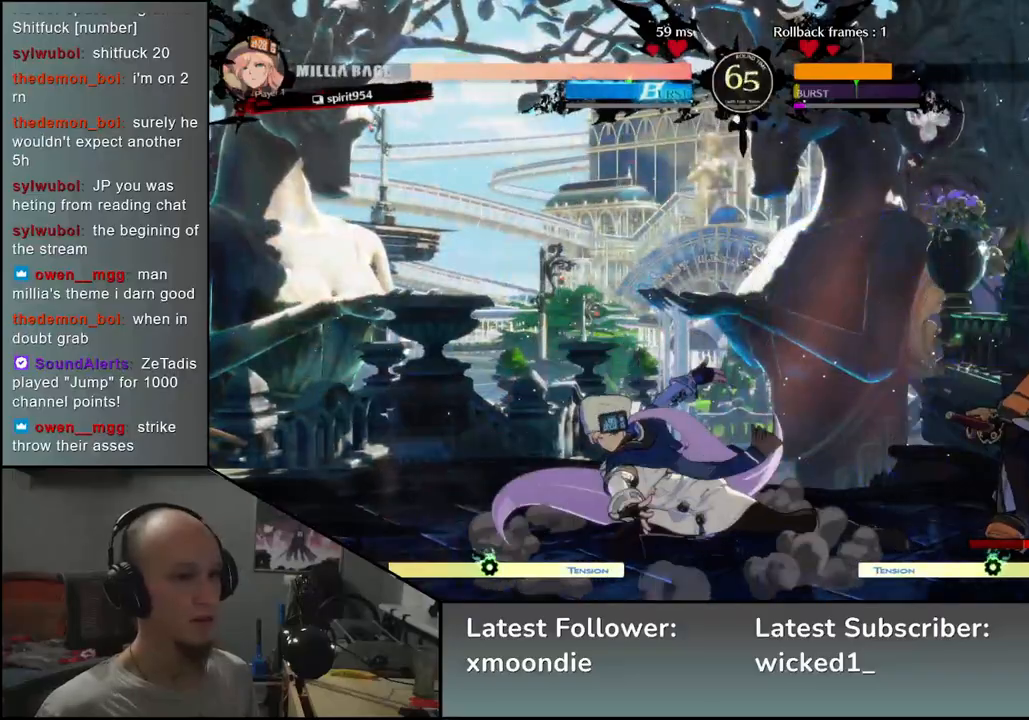
{"buttons": ["TRIANGLE"], "left_stick": "center", "events": [[267, "TRIANGLE", "down"], [317, "left_stick", "center"], [367, "TRIANGLE", "up"], [483, "TRIANGLE", "down"]]}
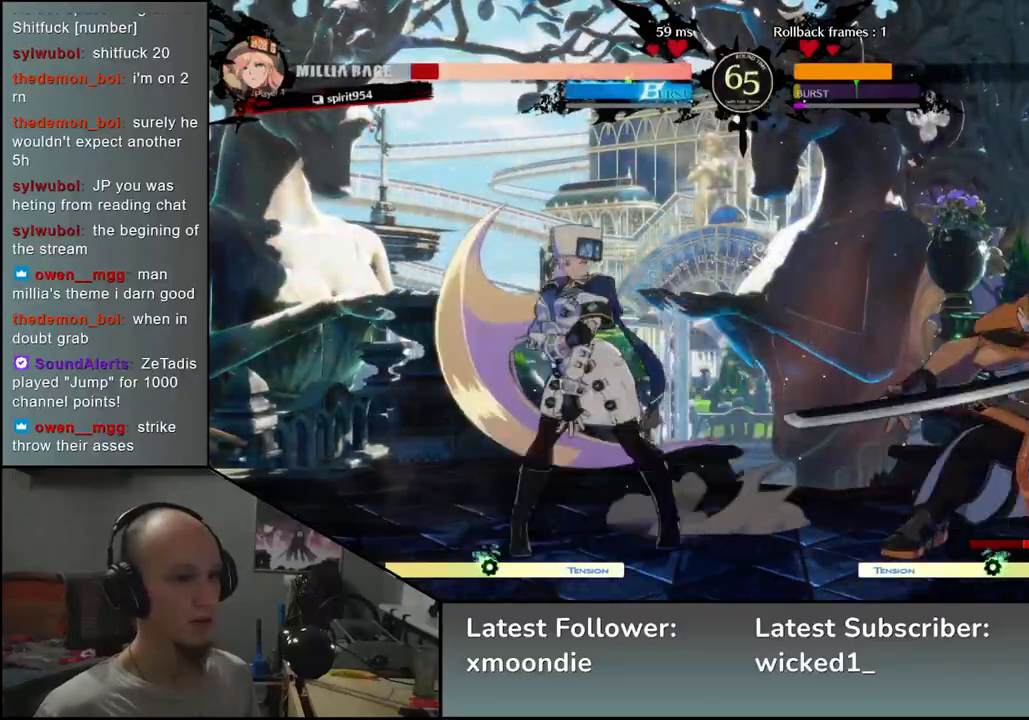
{"buttons": ["TRIANGLE"], "left_stick": "center", "events": [[67, "TRIANGLE", "up"], [200, "TRIANGLE", "down"], [300, "TRIANGLE", "up"], [400, "TRIANGLE", "down"]]}
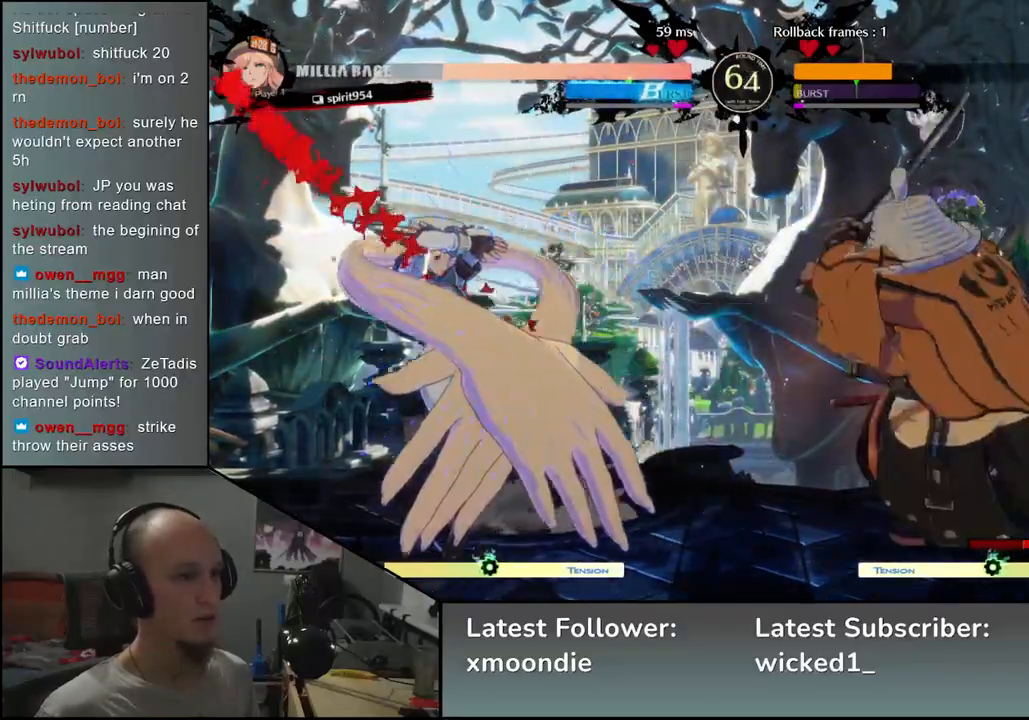
{"buttons": ["R1", "R2"], "left_stick": "left", "events": [[17, "TRIANGLE", "up"], [183, "left_stick", "left"], [333, "R2", "down"], [333, "SQUARE", "down"], [350, "R1", "down"], [350, "TRIANGLE", "down"], [500, "SQUARE", "up"], [500, "TRIANGLE", "up"]]}
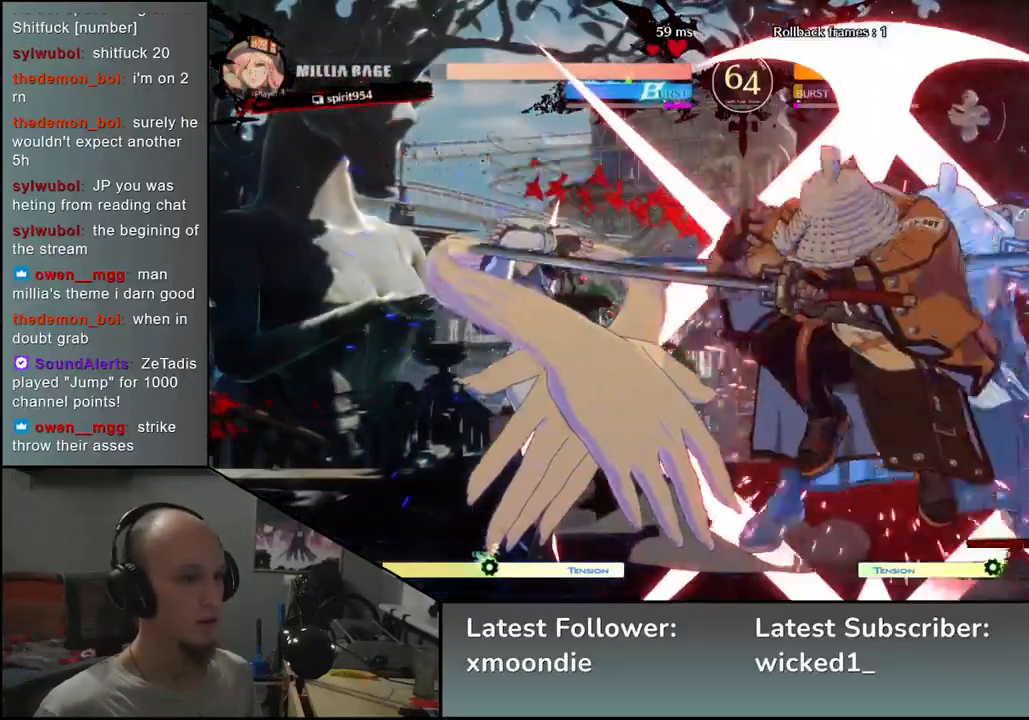
{"buttons": [], "left_stick": "left", "events": [[17, "R1", "up"], [17, "R2", "up"]]}
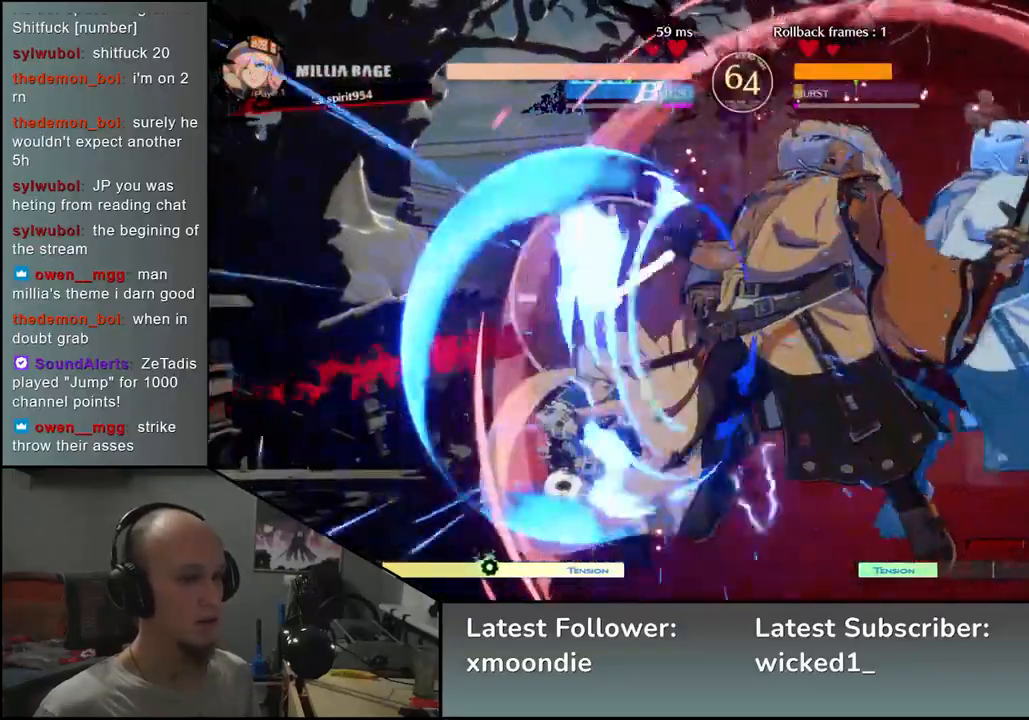
{"buttons": [], "left_stick": "down", "events": [[167, "left_stick", "center"], [233, "left_stick", "down"], [283, "L2", "down"], [317, "L2", "up"], [417, "L2", "down"], [467, "L2", "up"]]}
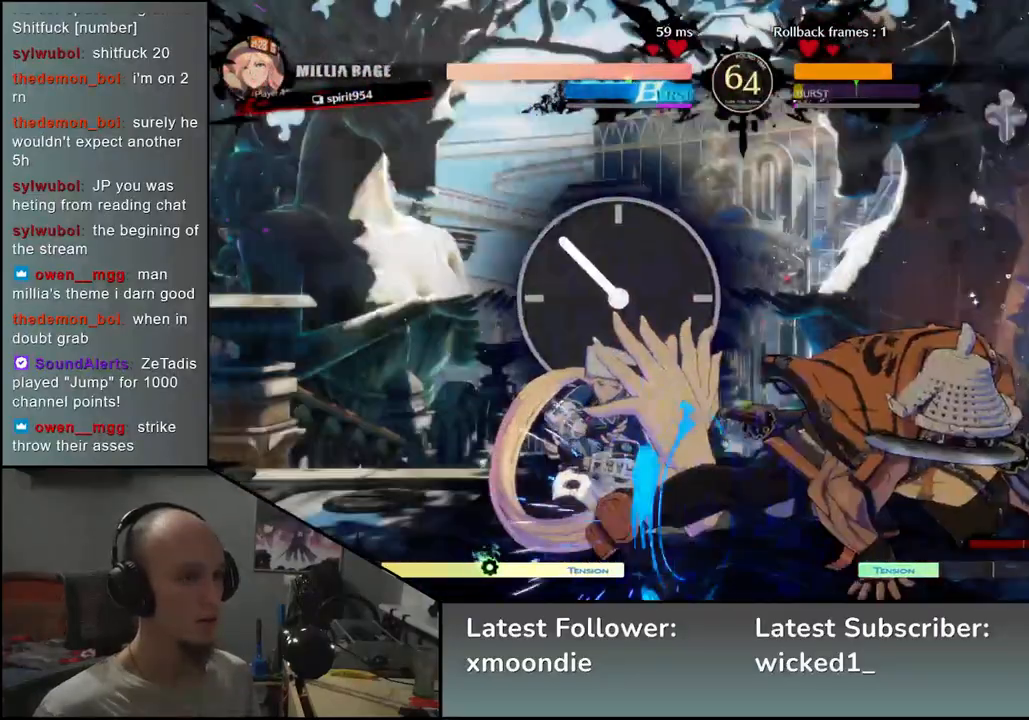
{"buttons": [], "left_stick": "left", "events": [[83, "L1", "down"], [150, "left_stick", "left"], [167, "L1", "up"], [433, "SQUARE", "down"], [500, "SQUARE", "up"]]}
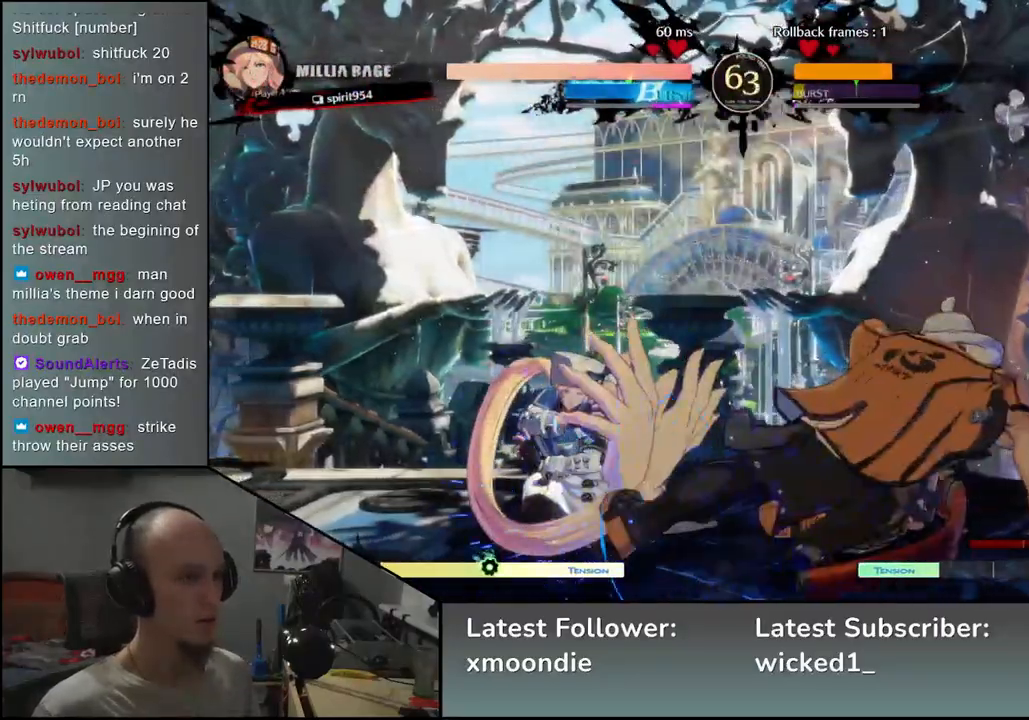
{"buttons": ["SQUARE"], "left_stick": "left", "events": [[100, "SQUARE", "down"], [150, "SQUARE", "up"], [233, "SQUARE", "down"], [283, "SQUARE", "up"], [367, "SQUARE", "down"], [400, "SQUARE", "up"], [500, "SQUARE", "down"]]}
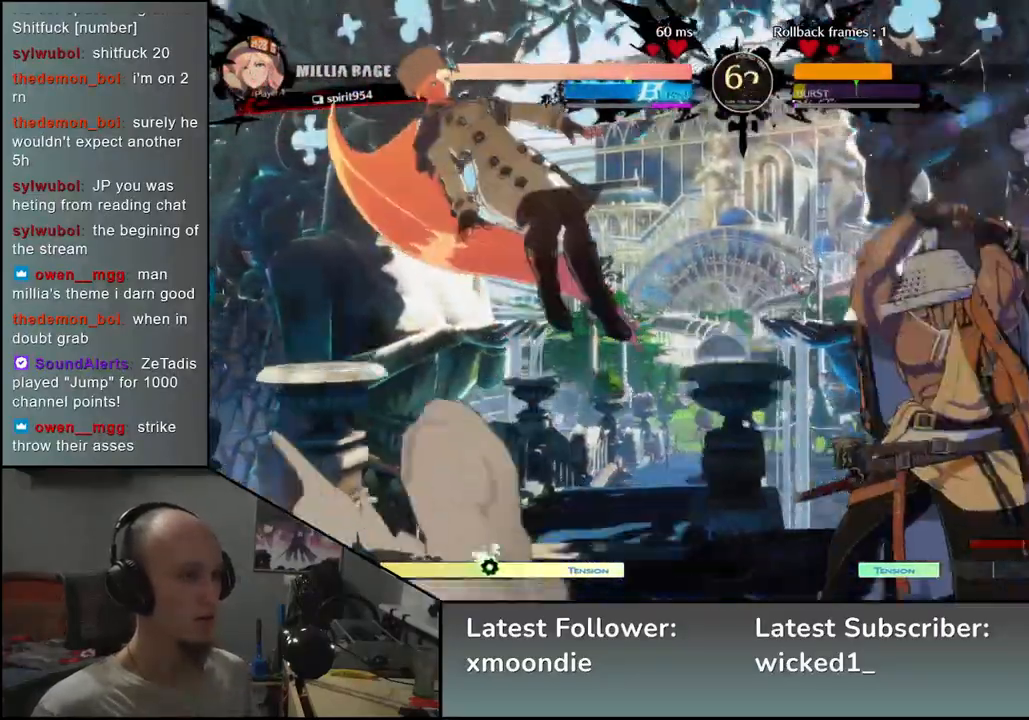
{"buttons": [], "left_stick": "right", "events": [[50, "SQUARE", "up"], [267, "left_stick", "right"]]}
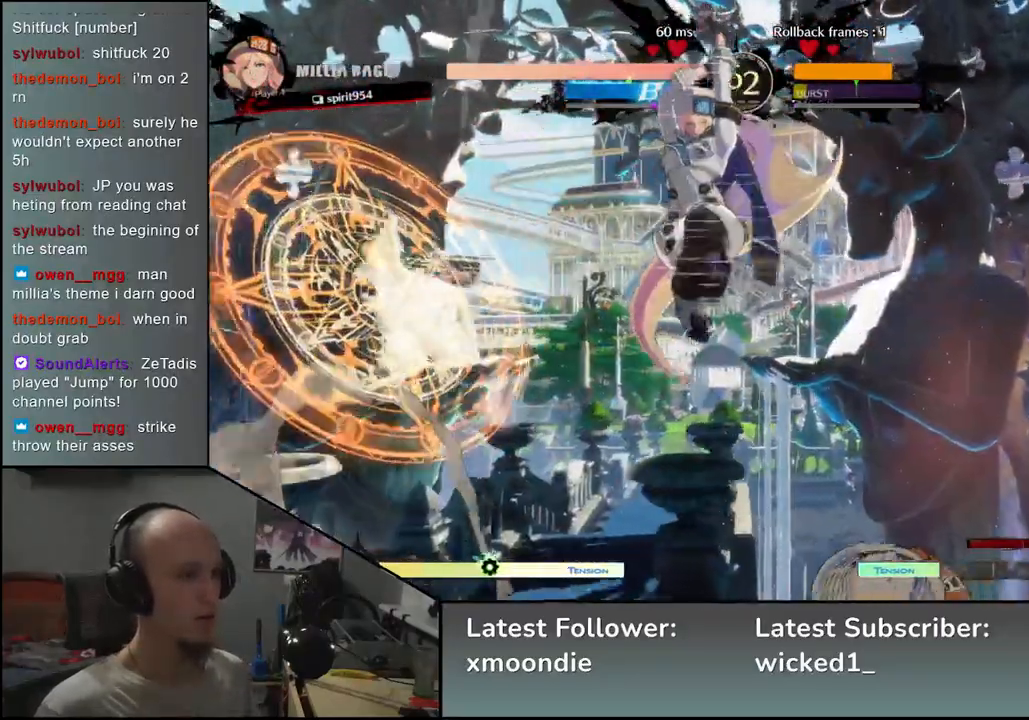
{"buttons": [], "left_stick": "down-right", "events": [[483, "left_stick", "down-right"]]}
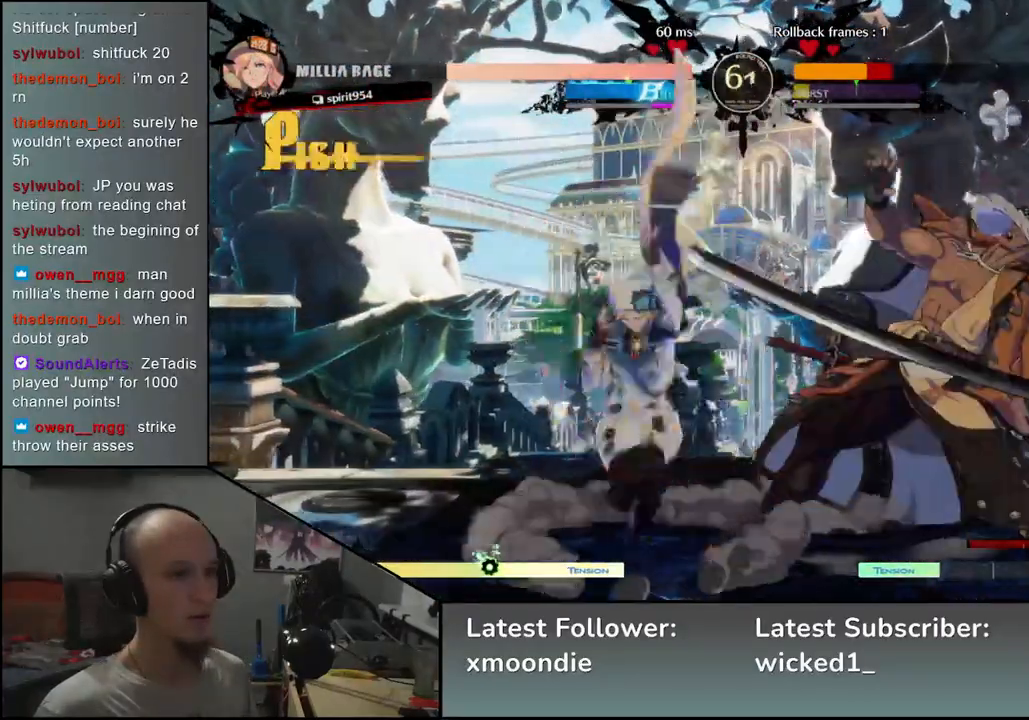
{"buttons": [], "left_stick": "down-right", "events": []}
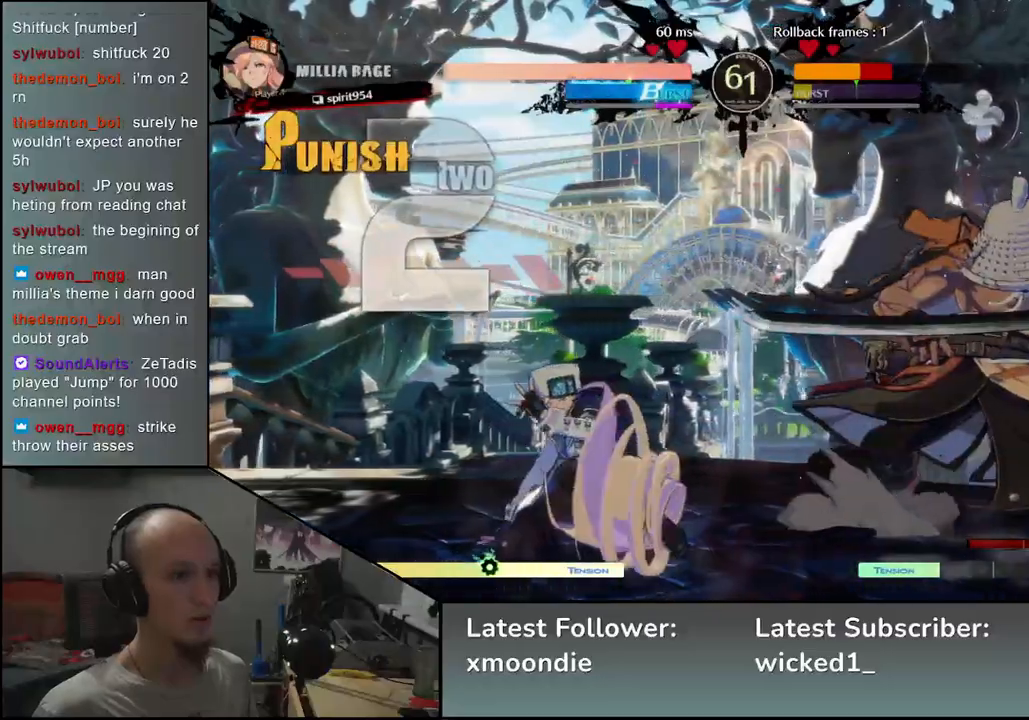
{"buttons": [], "left_stick": "down-right", "events": []}
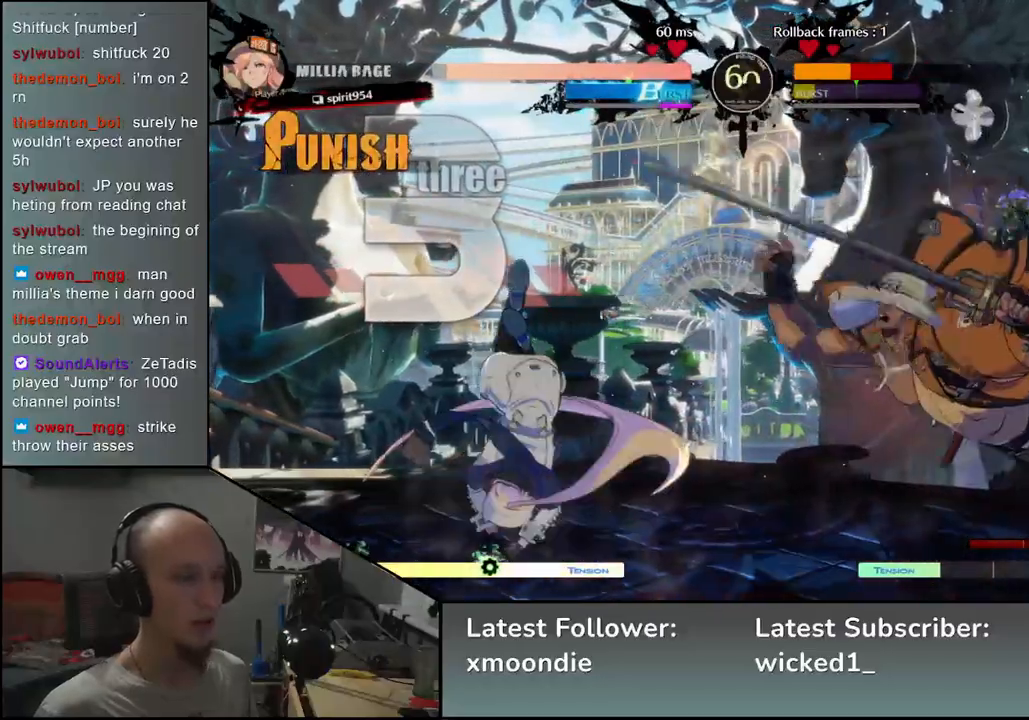
{"buttons": [], "left_stick": "right", "events": [[483, "left_stick", "right"]]}
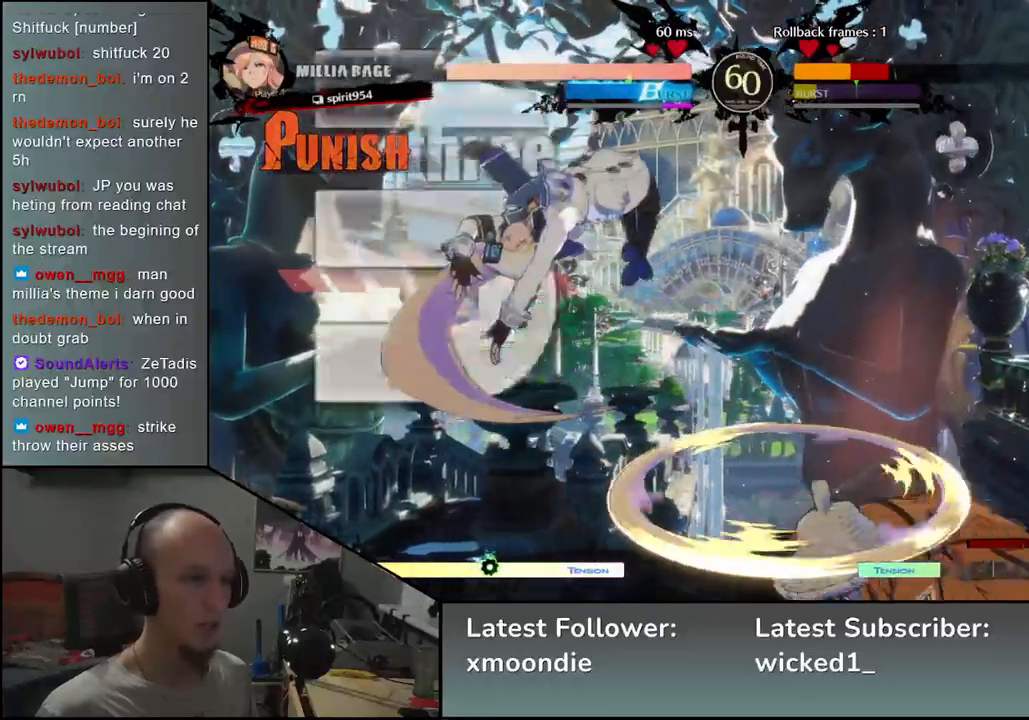
{"buttons": [], "left_stick": "right", "events": []}
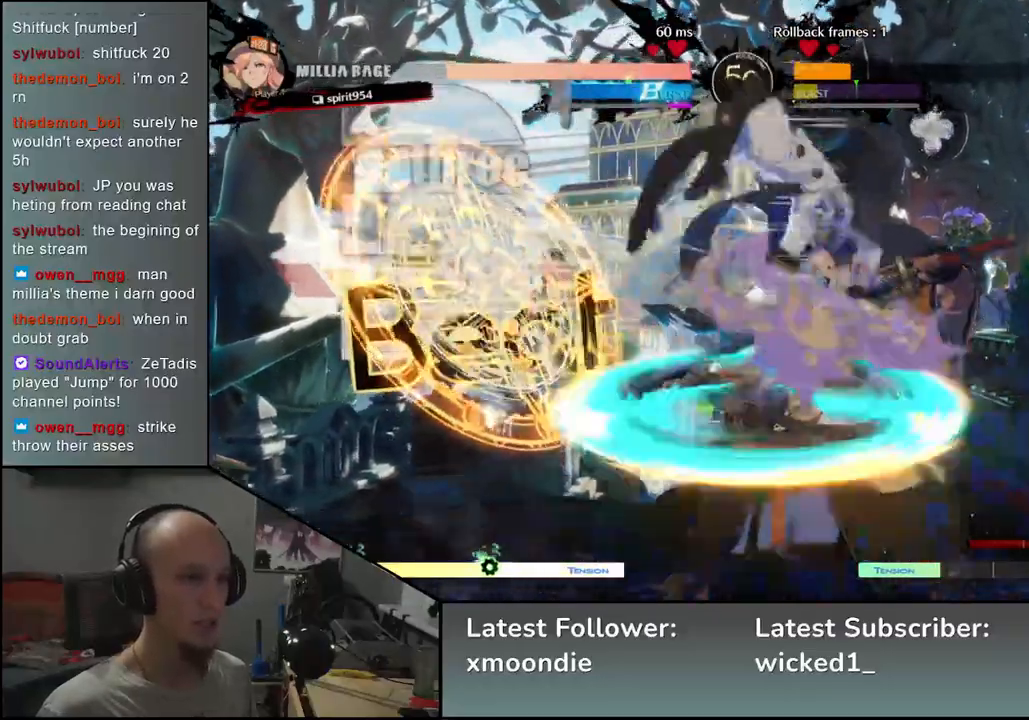
{"buttons": [], "left_stick": "right", "events": [[117, "left_stick", "left"], [483, "left_stick", "right"]]}
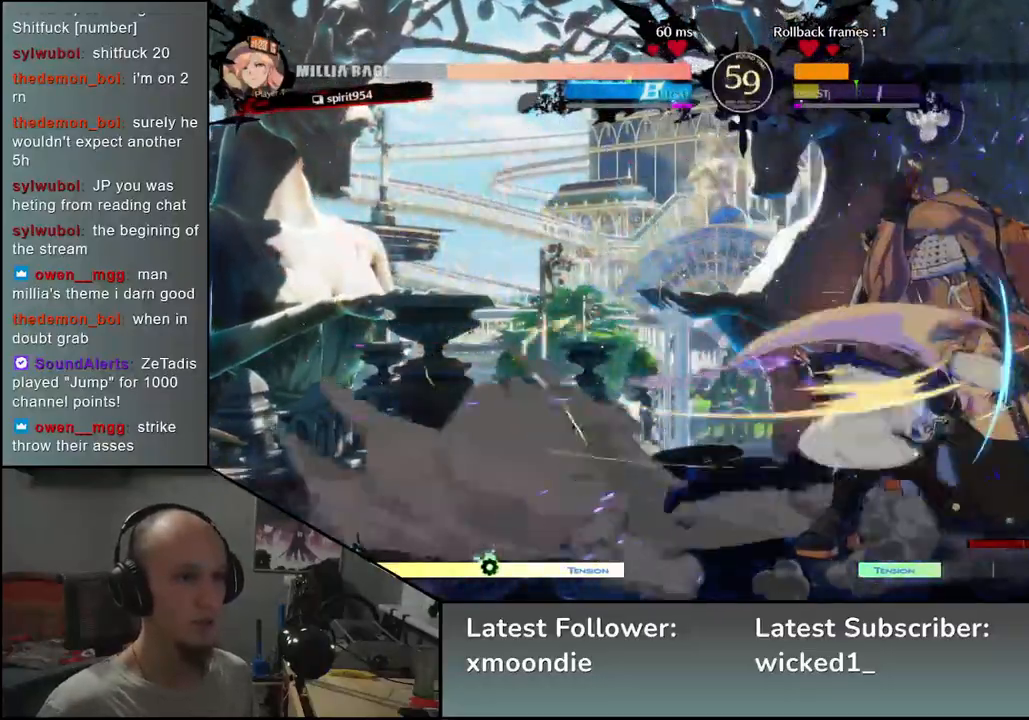
{"buttons": [], "left_stick": "down-right", "events": [[50, "left_stick", "down-right"]]}
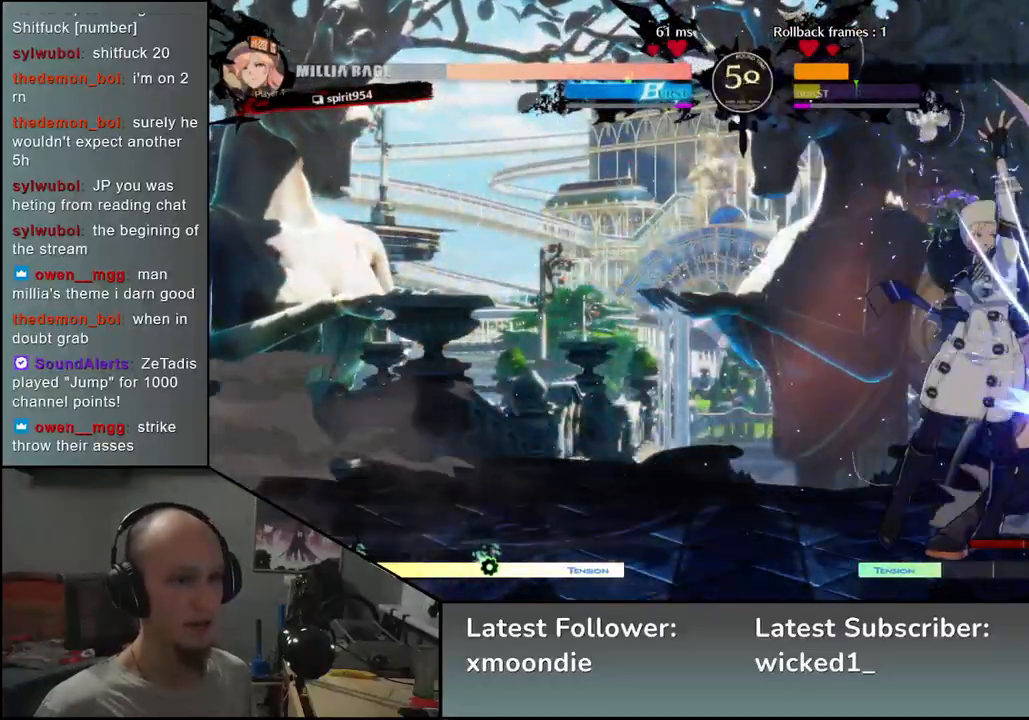
{"buttons": [], "left_stick": "down-right", "events": []}
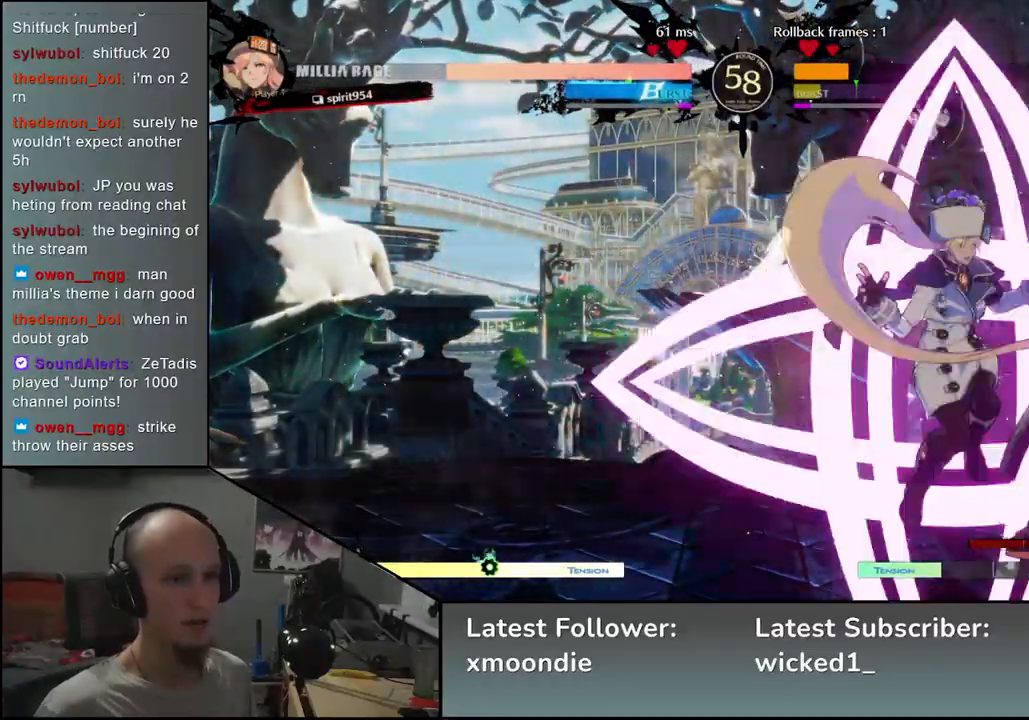
{"buttons": [], "left_stick": "down-right", "events": []}
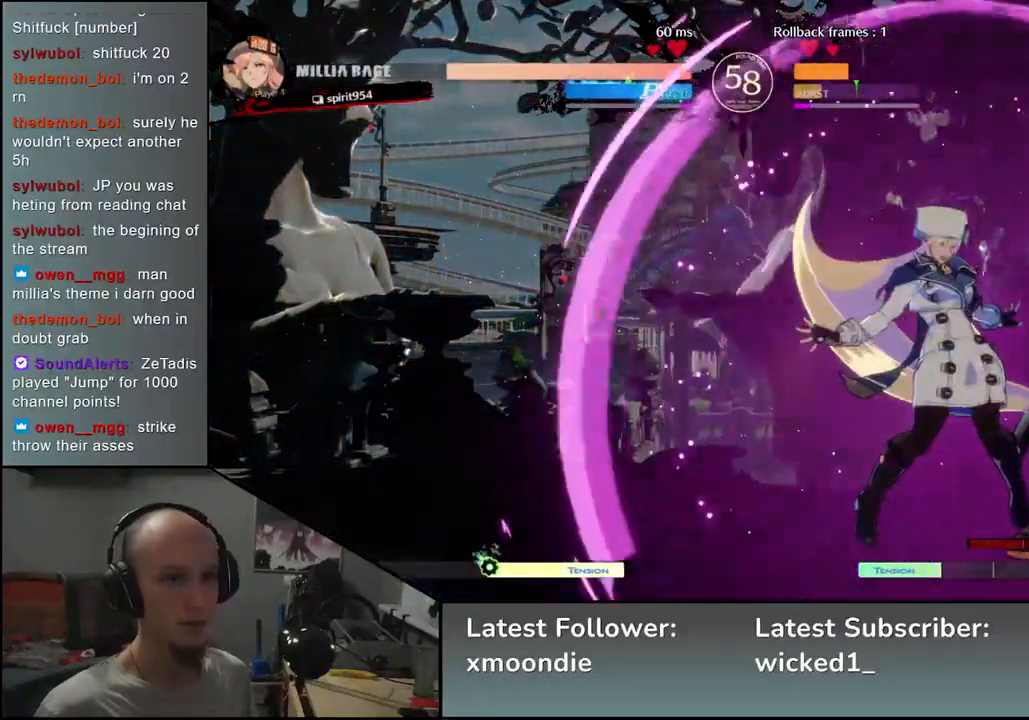
{"buttons": [], "left_stick": "down-right", "events": []}
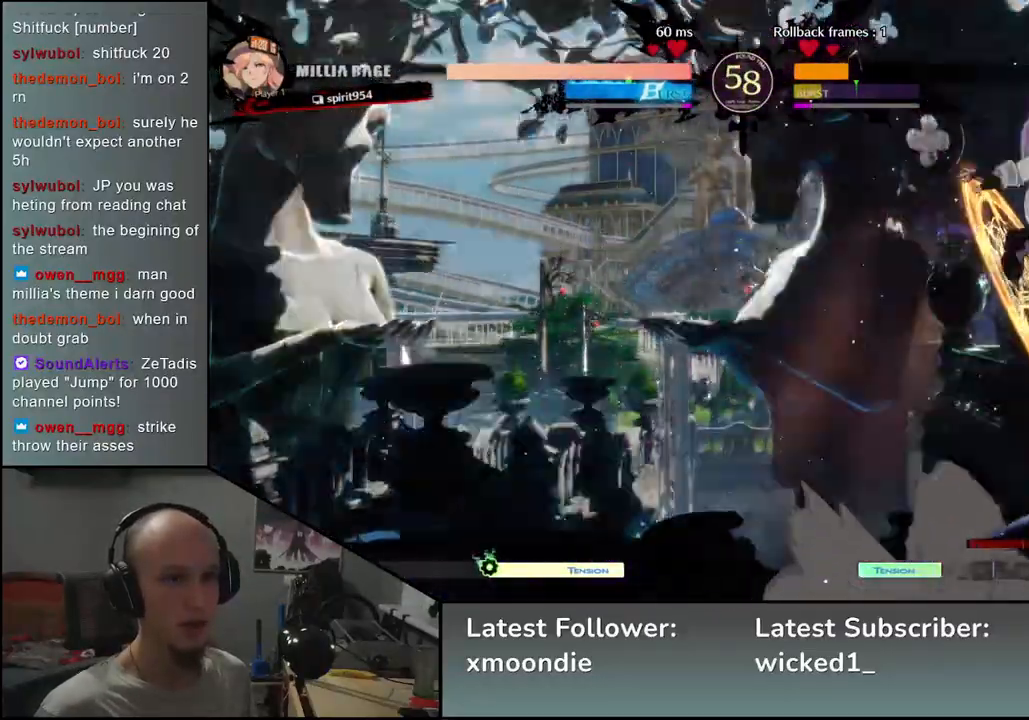
{"buttons": [], "left_stick": "right", "events": [[167, "left_stick", "right"], [433, "L1", "down"], [483, "L1", "up"]]}
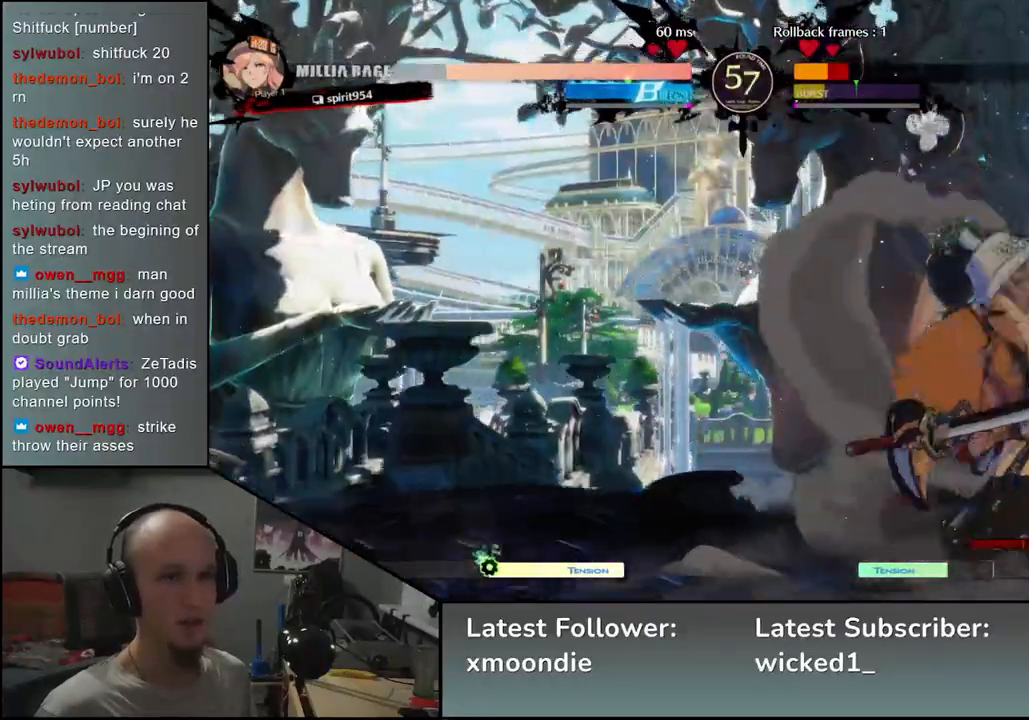
{"buttons": [], "left_stick": "left", "events": [[67, "L1", "down"], [117, "L1", "up"], [300, "L1", "down"], [350, "L1", "up"], [467, "left_stick", "left"]]}
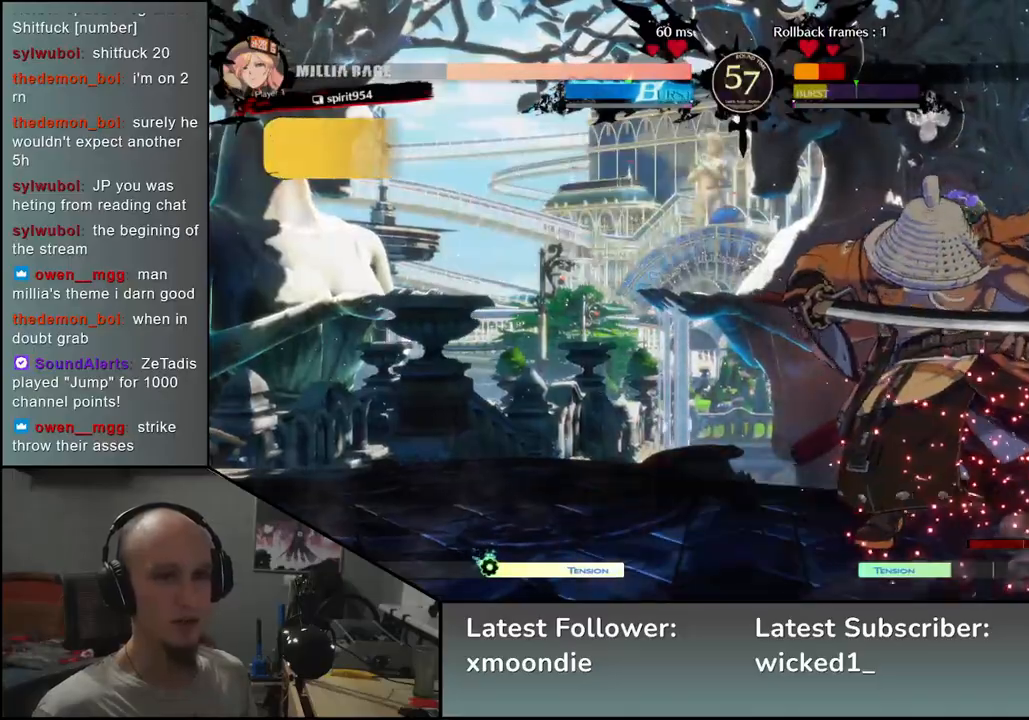
{"buttons": [], "left_stick": "down-left", "events": [[417, "left_stick", "down-left"]]}
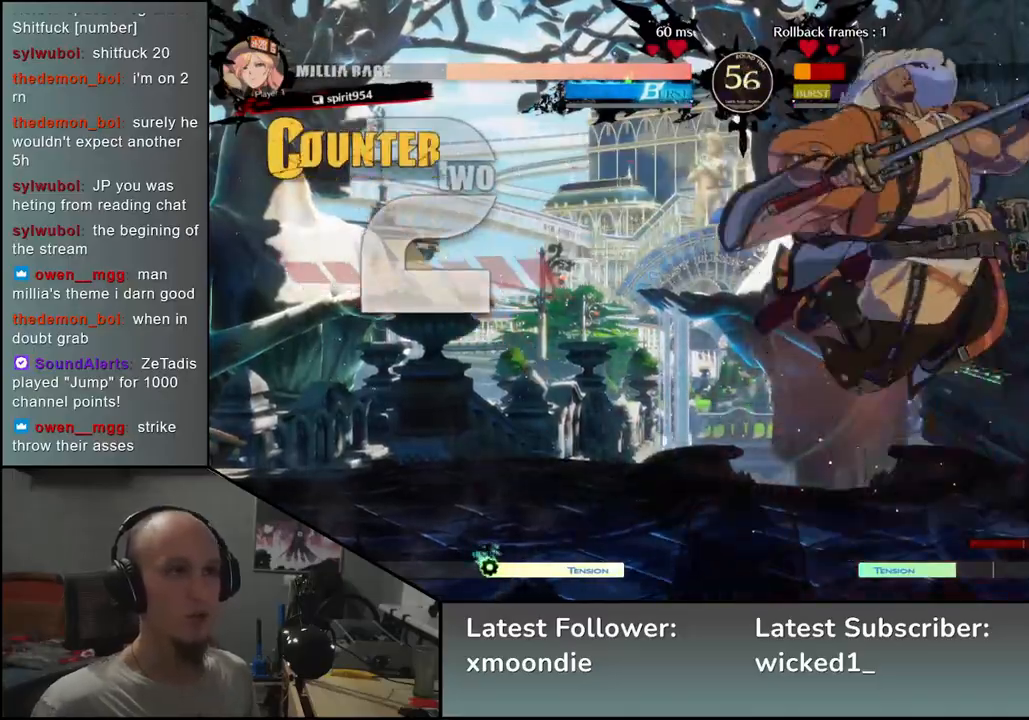
{"buttons": [], "left_stick": "down-left", "events": []}
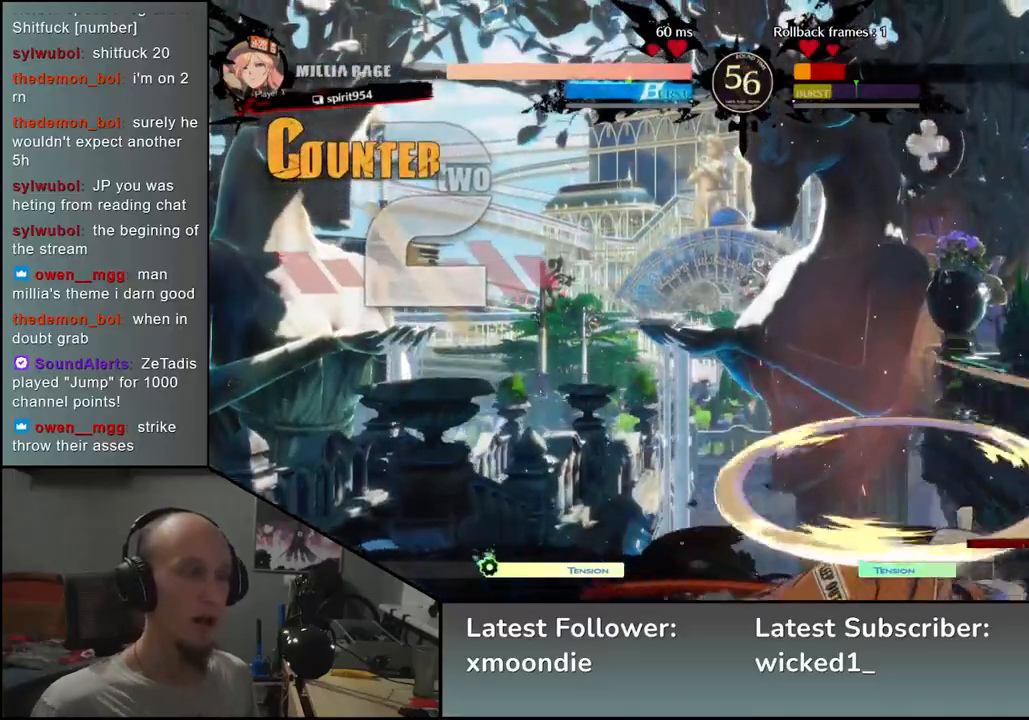
{"buttons": [], "left_stick": "left", "events": [[117, "left_stick", "left"]]}
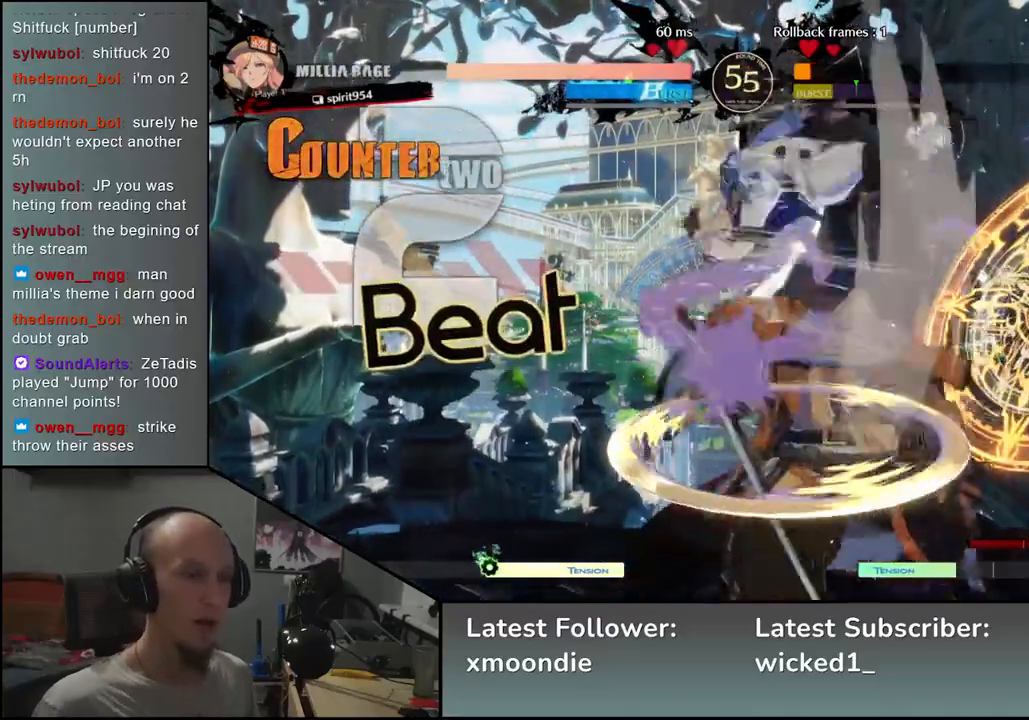
{"buttons": [], "left_stick": "down-right", "events": [[150, "left_stick", "right"], [483, "left_stick", "down-right"]]}
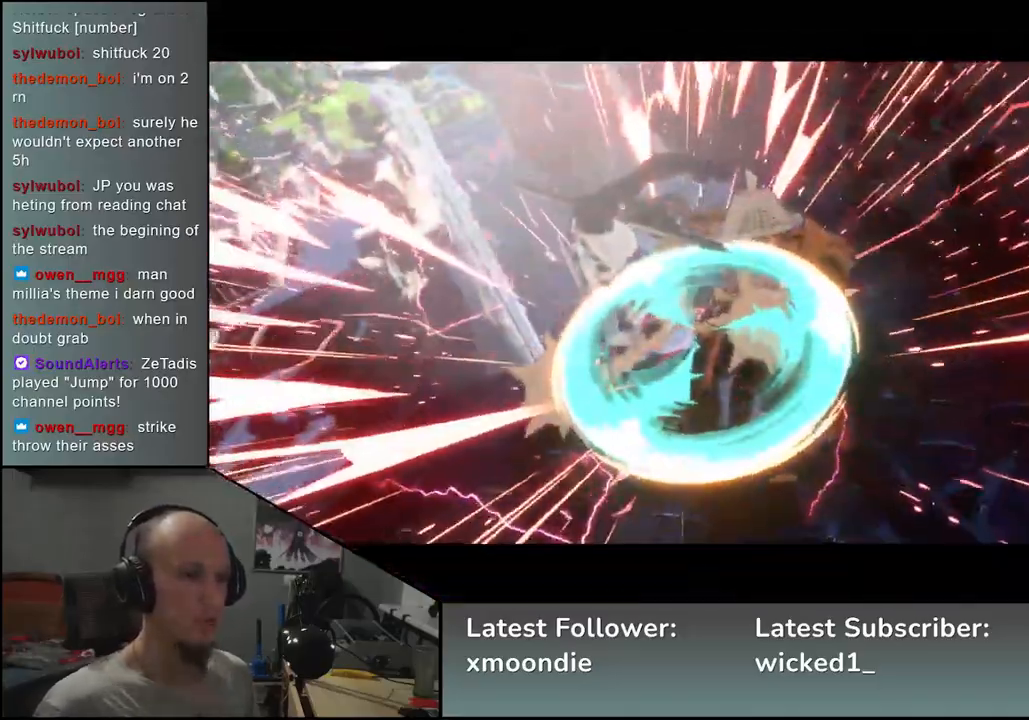
{"buttons": [], "left_stick": "center", "events": [[317, "left_stick", "center"]]}